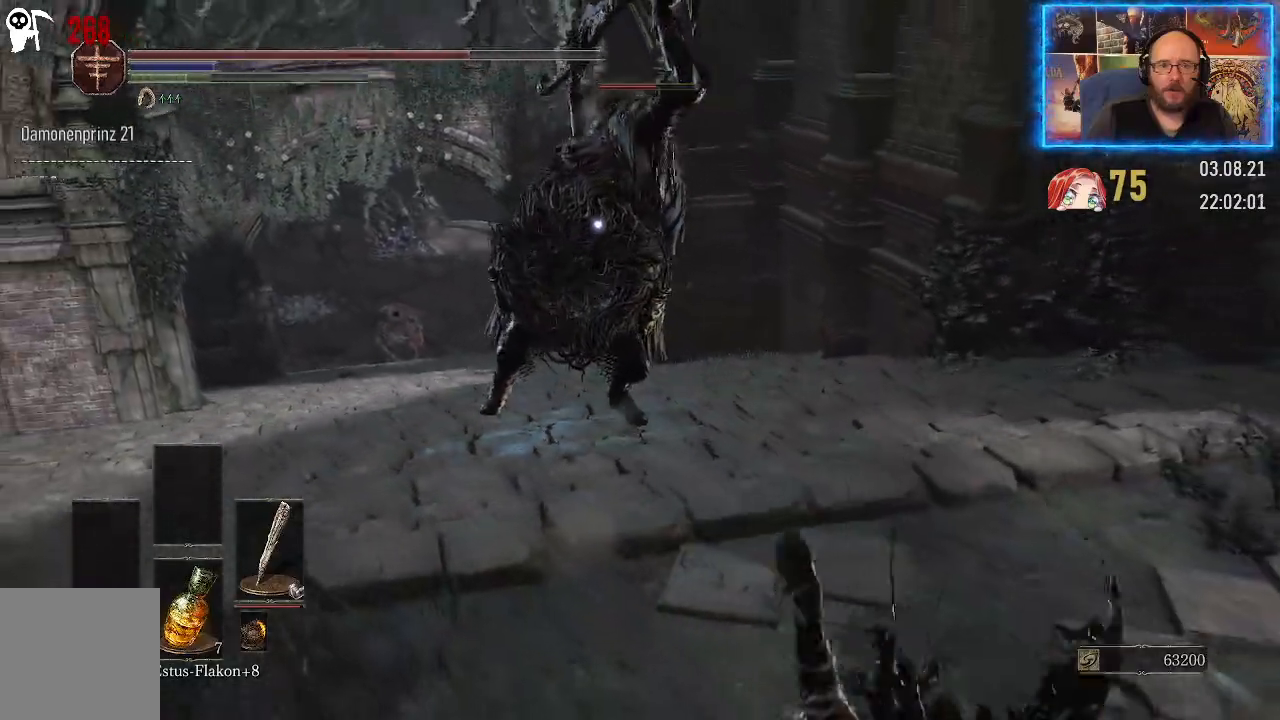
Gameplay with a controller (Xbox layout); each line is a JSON object with the inputs held at the frame after it. "events" lists button and stick changes between this image and that frame as [ms after this image, input, new state], when the widget could be followed in between. Not read: L2 R1.
{"buttons": [], "left_stick": "down-right", "right_stick": "center", "events": []}
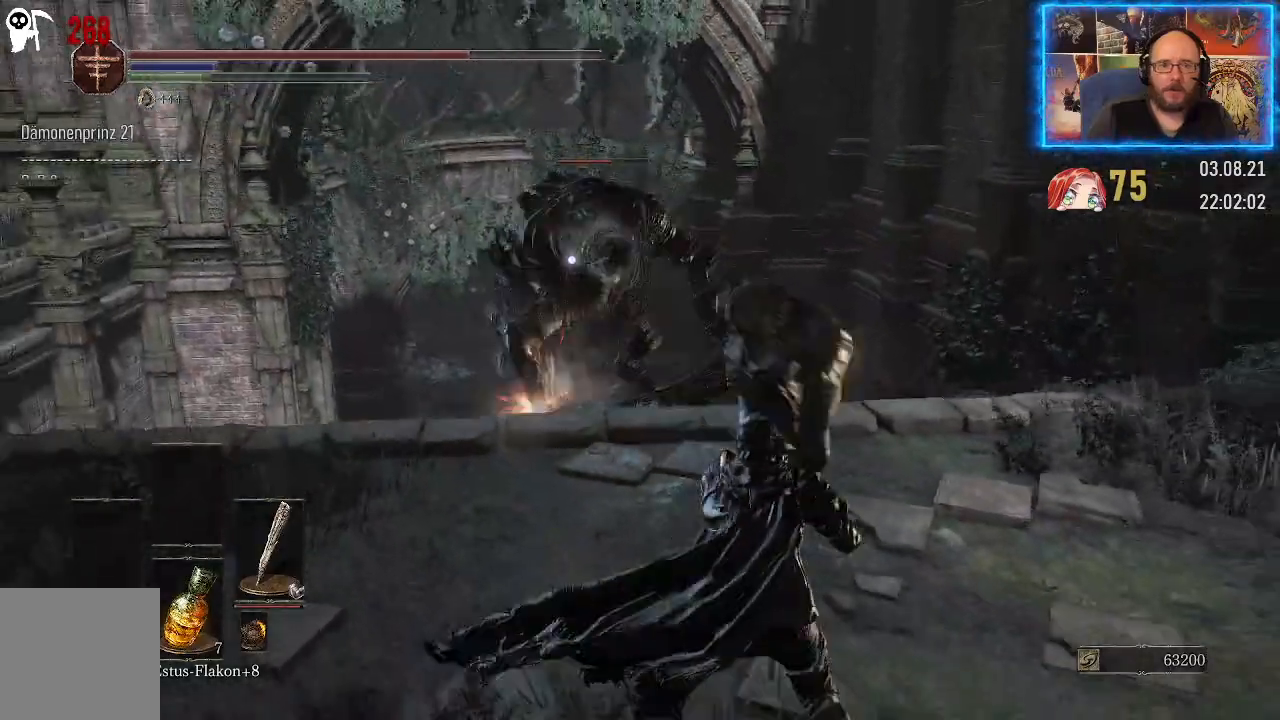
{"buttons": [], "left_stick": "down-right", "right_stick": "center", "events": []}
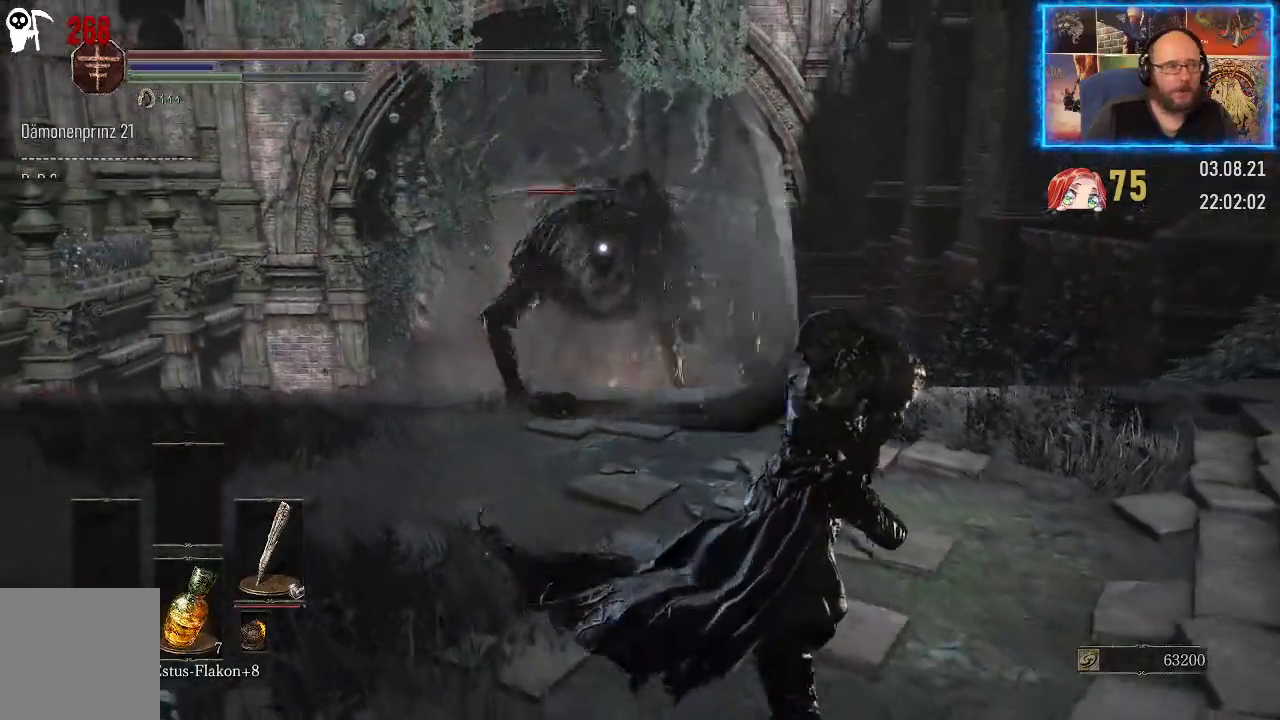
{"buttons": ["B"], "left_stick": "down-right", "right_stick": "center", "events": [[450, "B", "down"]]}
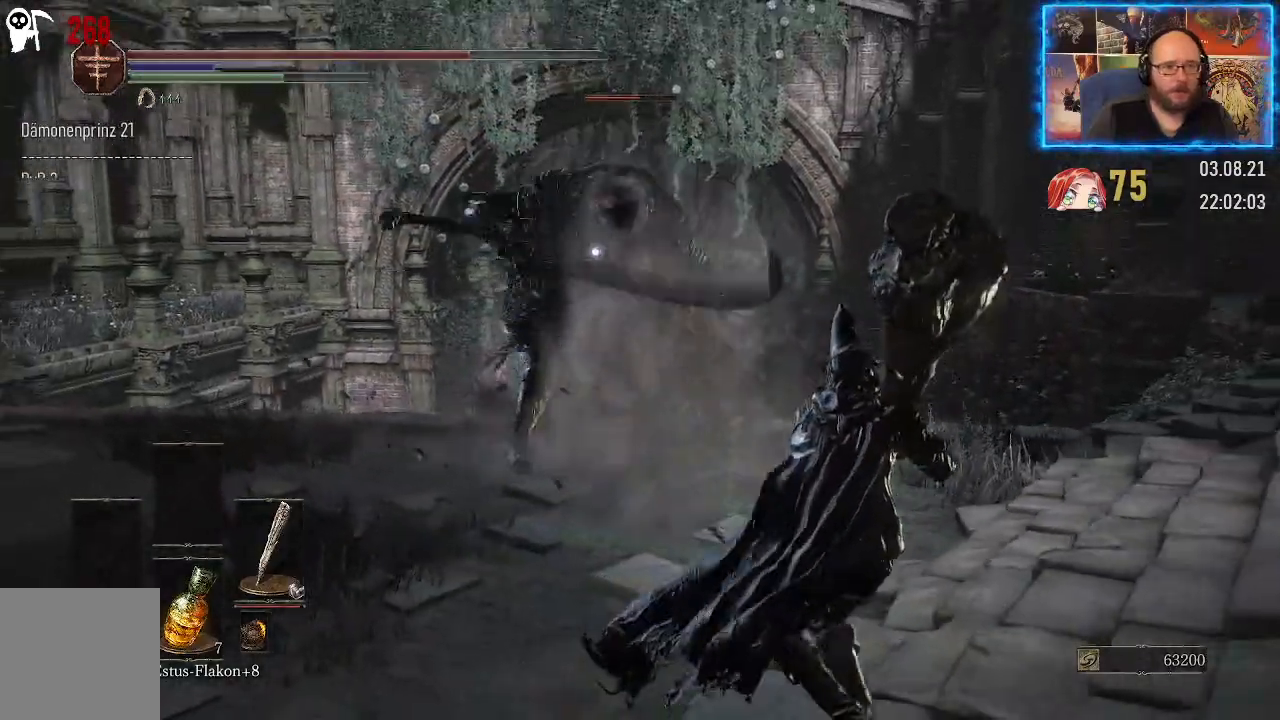
{"buttons": [], "left_stick": "down-right", "right_stick": "center", "events": [[17, "B", "up"]]}
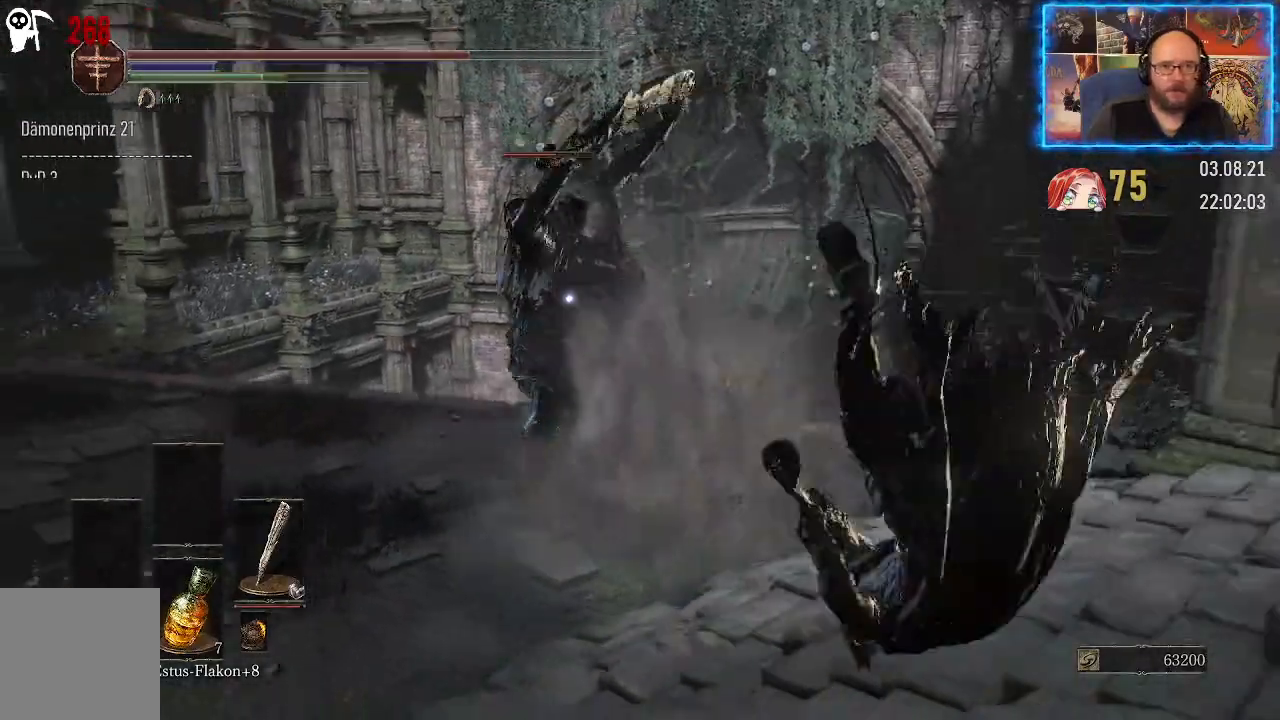
{"buttons": [], "left_stick": "down-right", "right_stick": "center", "events": []}
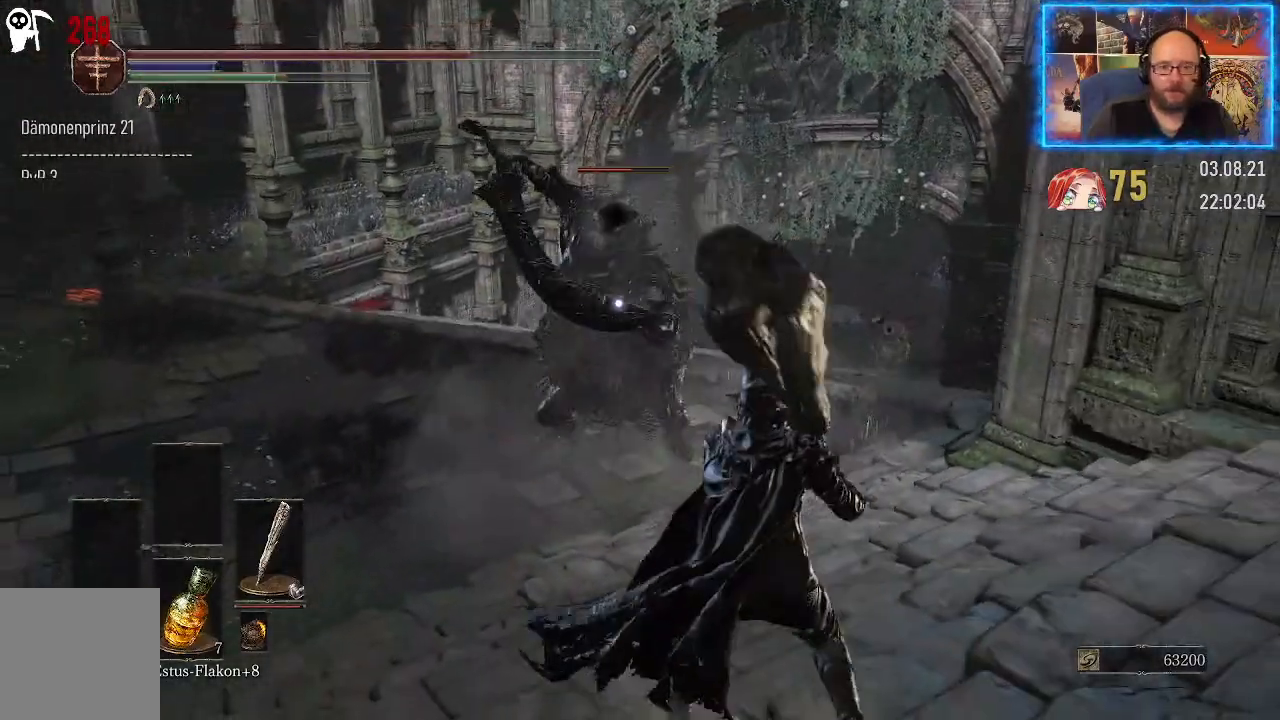
{"buttons": [], "left_stick": "down-right", "right_stick": "center", "events": []}
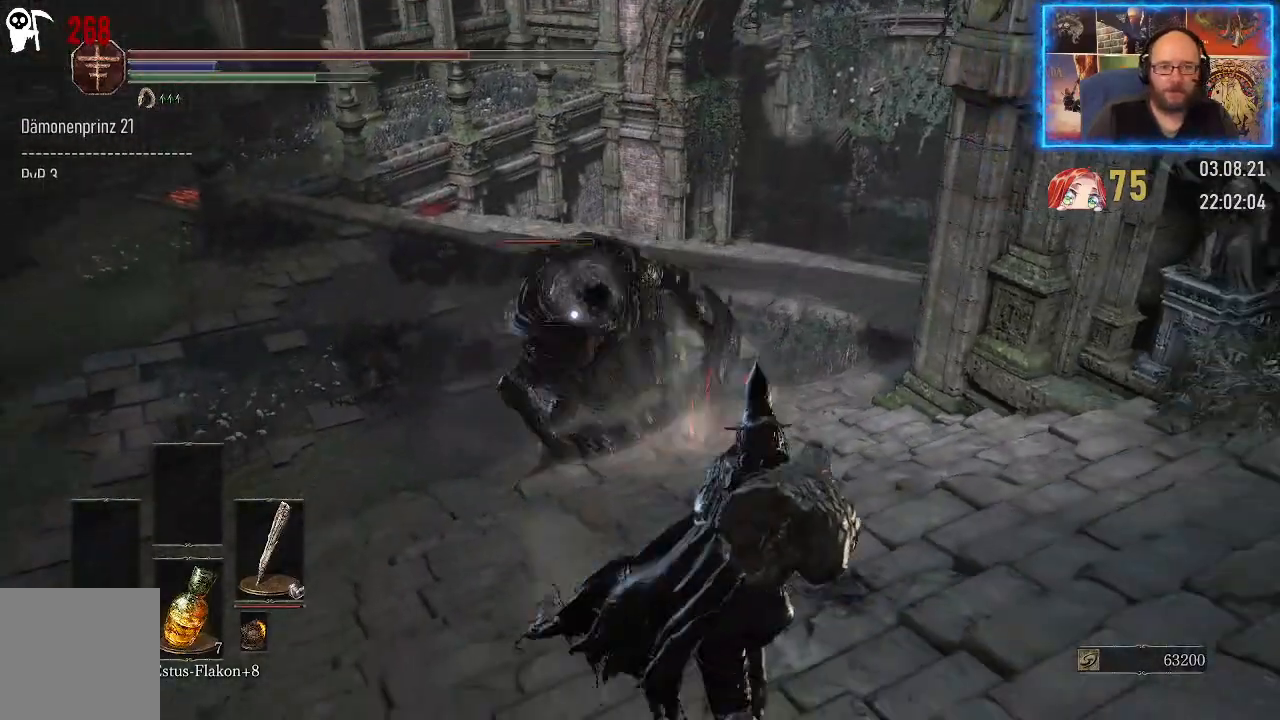
{"buttons": [], "left_stick": "down-right", "right_stick": "center", "events": []}
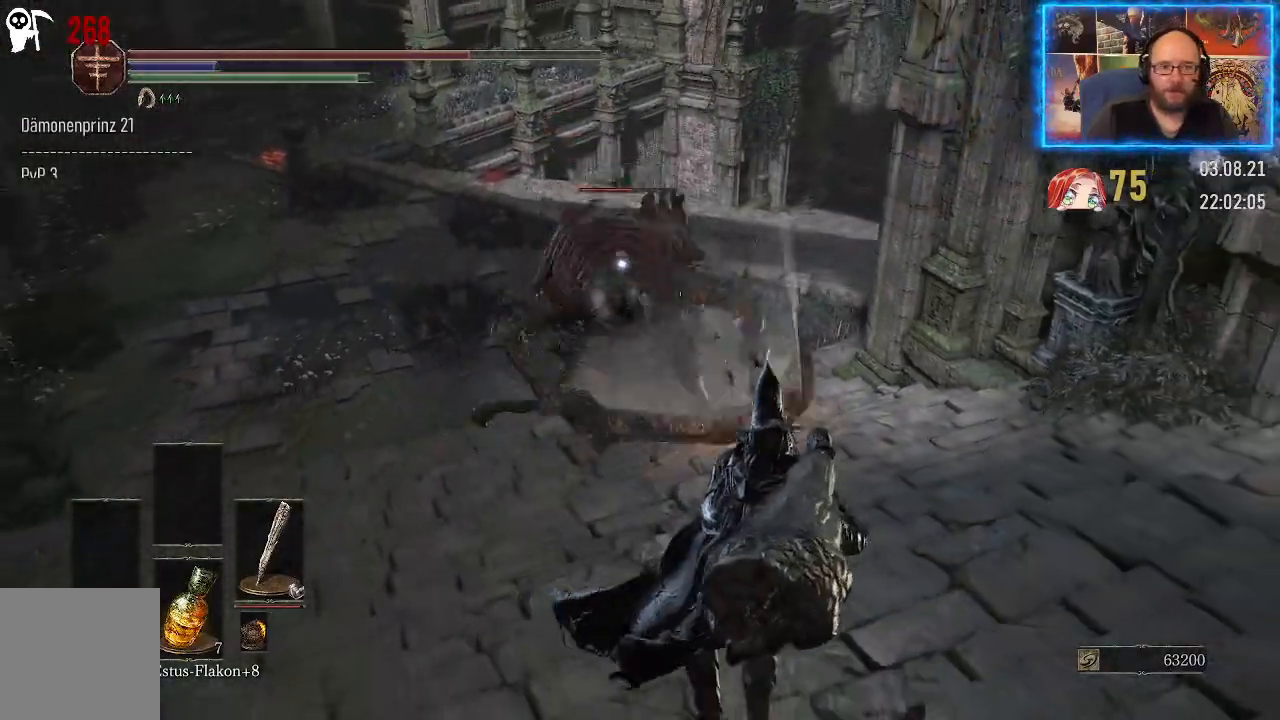
{"buttons": [], "left_stick": "center", "right_stick": "center", "events": [[150, "left_stick", "center"]]}
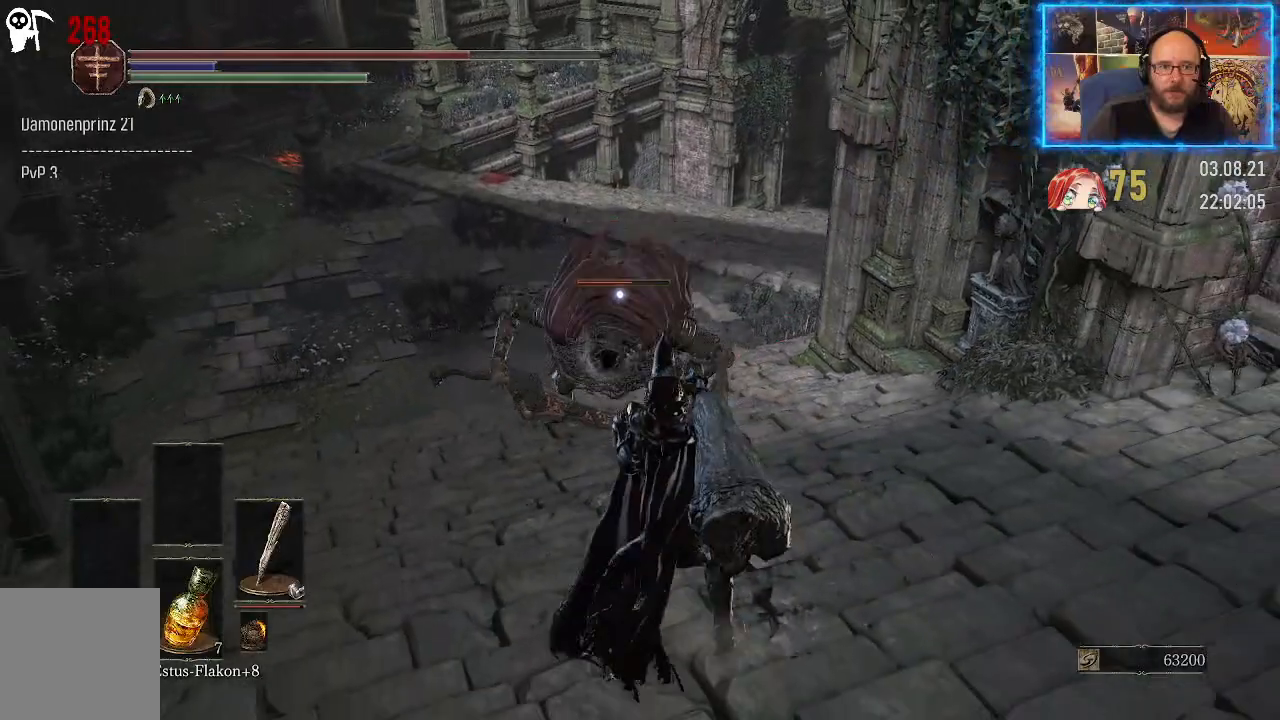
{"buttons": [], "left_stick": "down", "right_stick": "center", "events": [[67, "left_stick", "up"], [283, "left_stick", "down"]]}
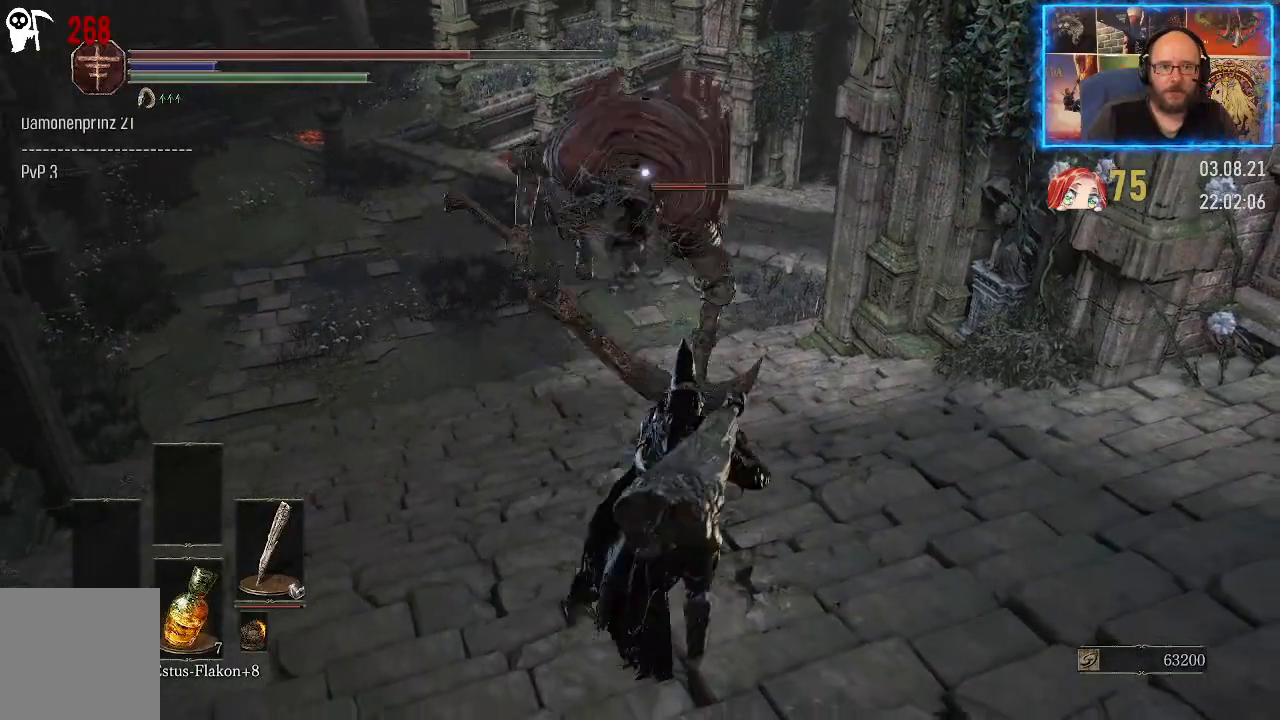
{"buttons": [], "left_stick": "down", "right_stick": "center", "events": []}
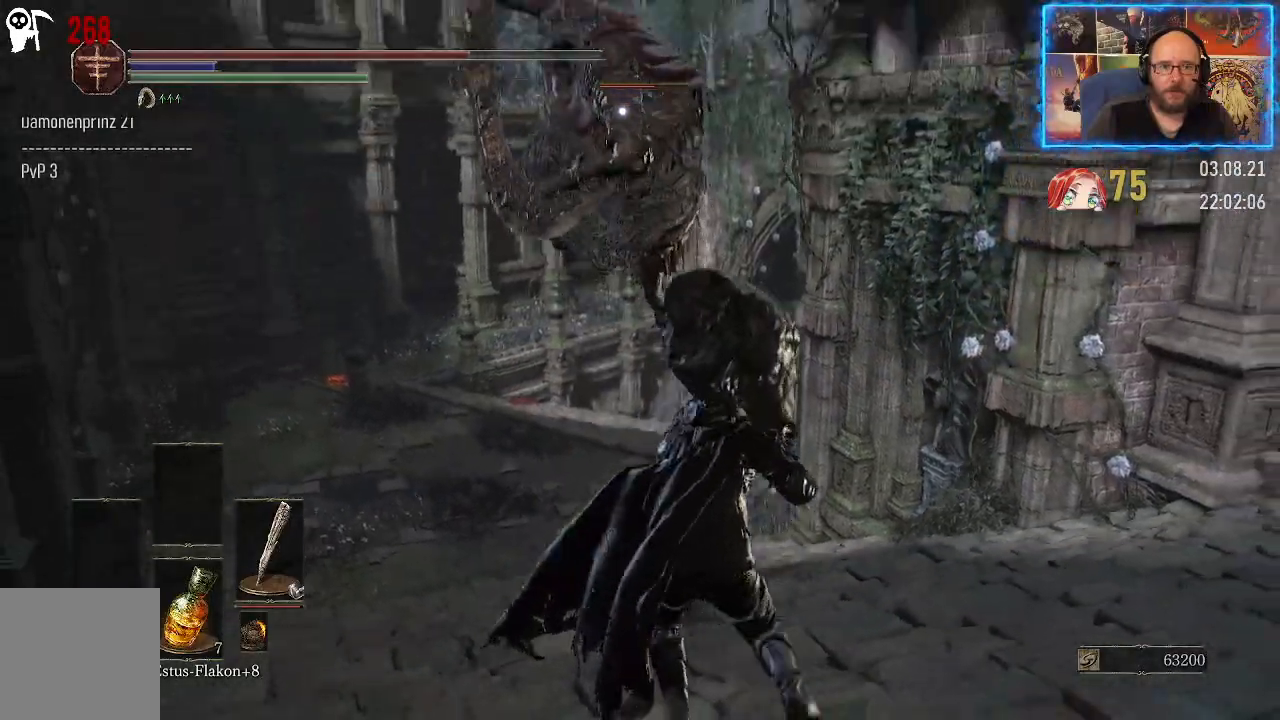
{"buttons": [], "left_stick": "up", "right_stick": "center", "events": [[500, "left_stick", "up"]]}
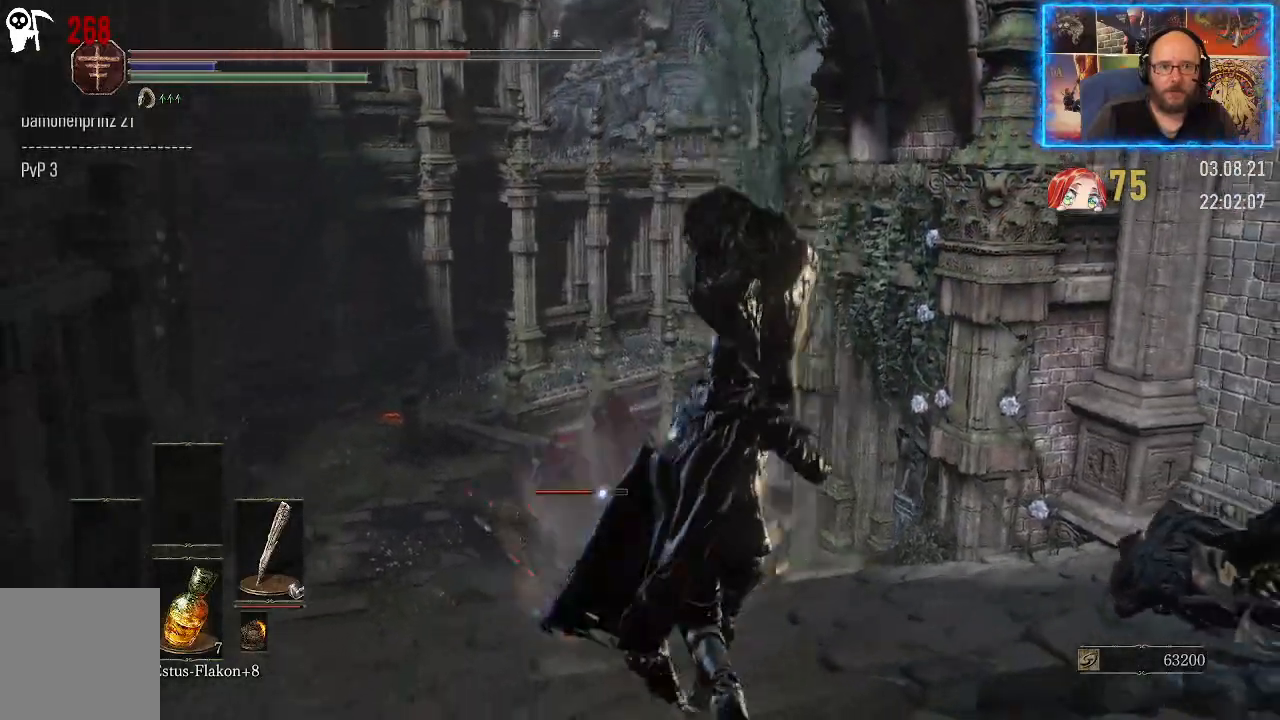
{"buttons": [], "left_stick": "up", "right_stick": "center", "events": []}
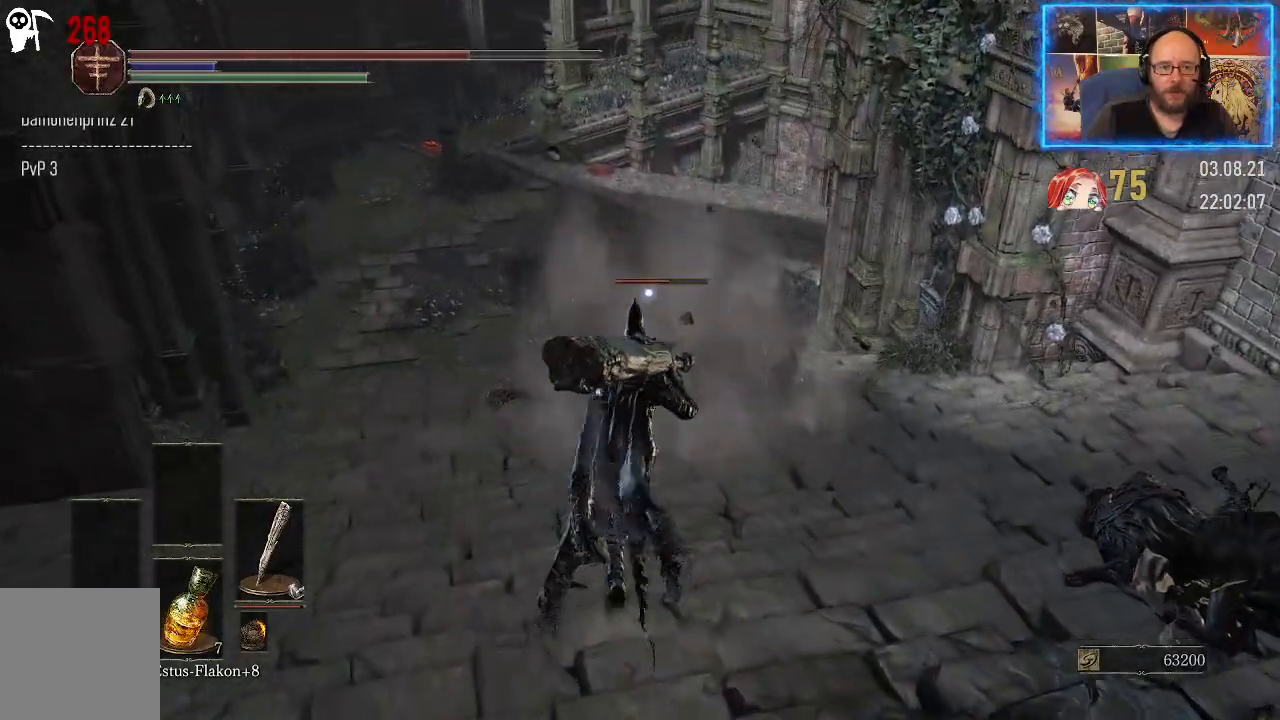
{"buttons": [], "left_stick": "up", "right_stick": "center", "events": []}
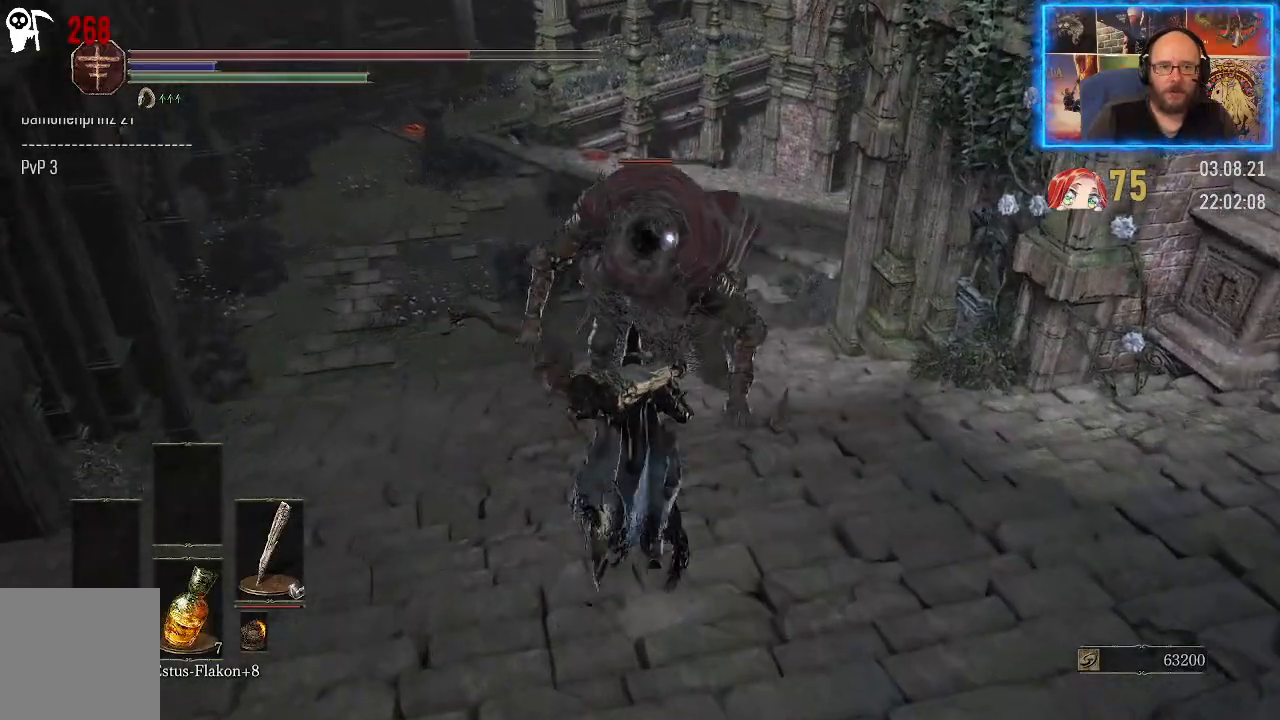
{"buttons": [], "left_stick": "center", "right_stick": "center", "events": [[433, "left_stick", "center"]]}
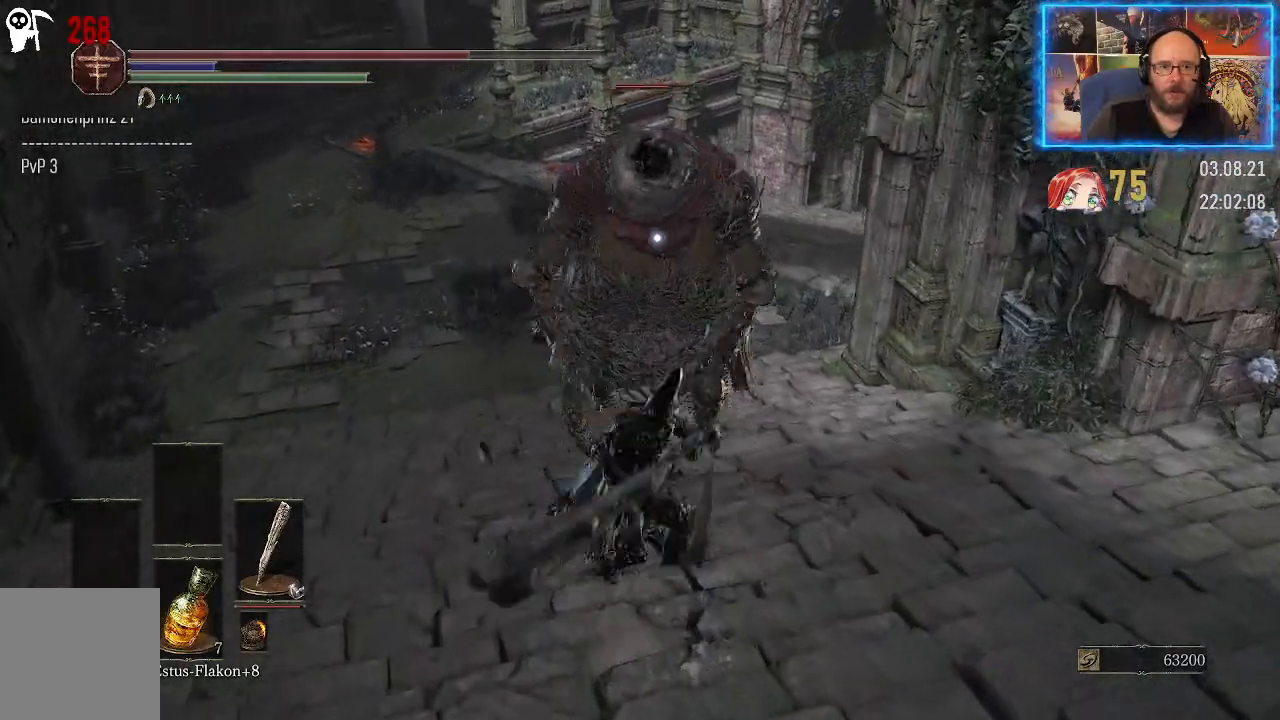
{"buttons": [], "left_stick": "center", "right_stick": "center", "events": []}
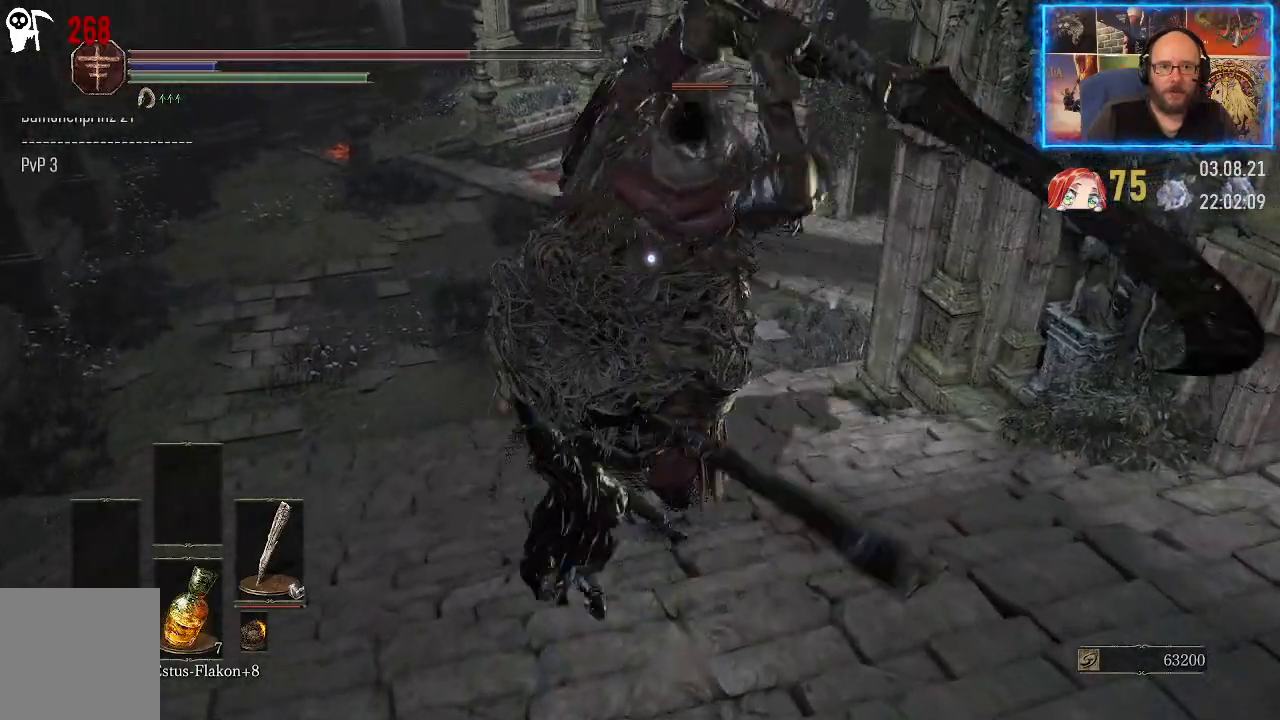
{"buttons": [], "left_stick": "center", "right_stick": "center", "events": []}
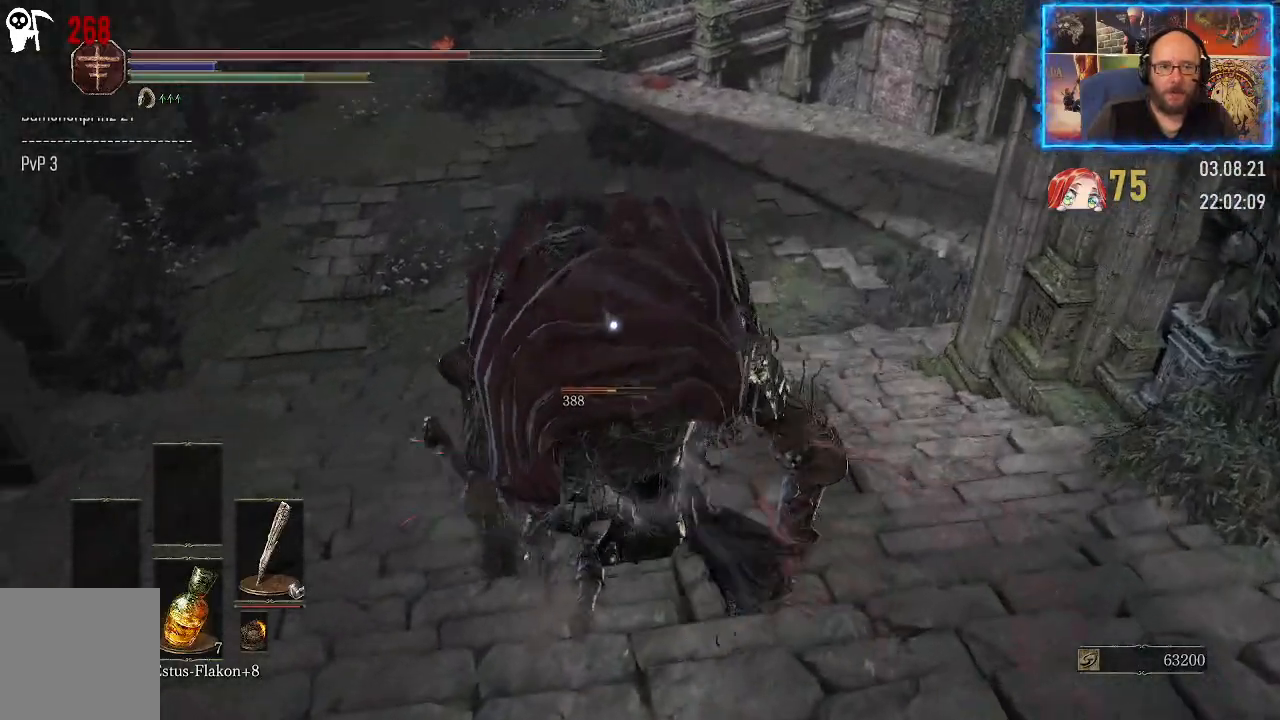
{"buttons": [], "left_stick": "center", "right_stick": "center", "events": []}
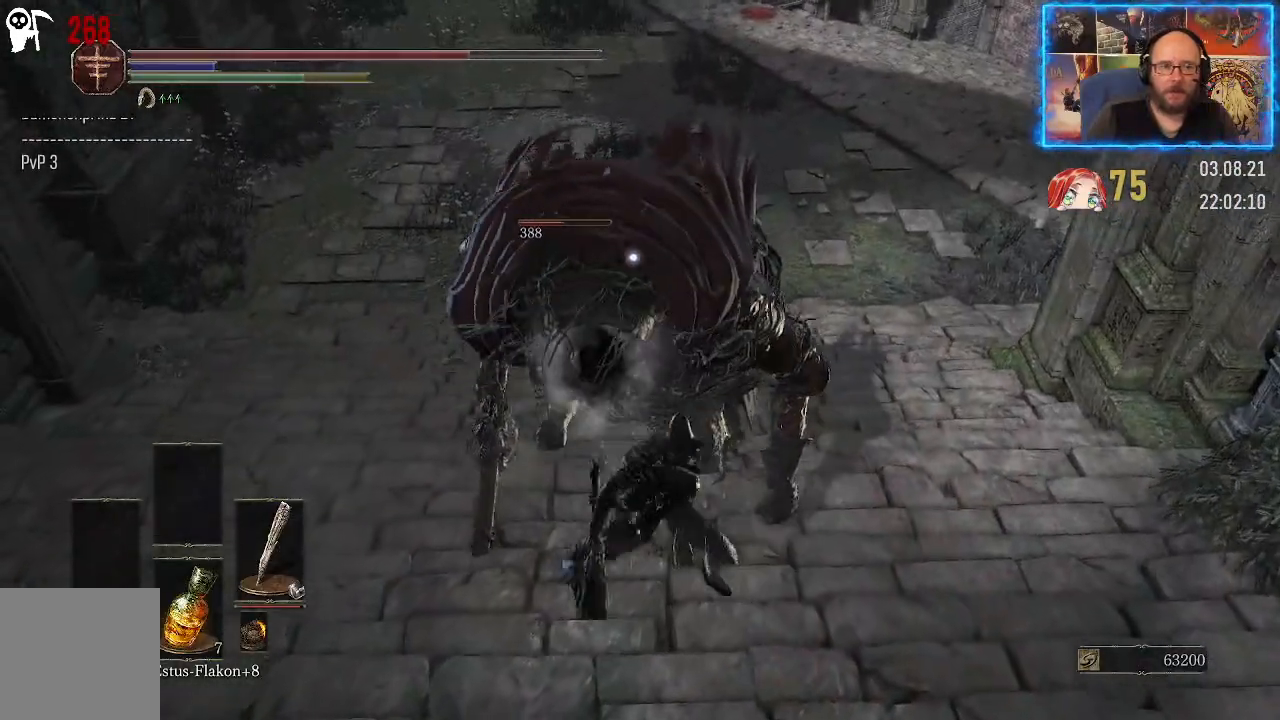
{"buttons": [], "left_stick": "center", "right_stick": "center", "events": []}
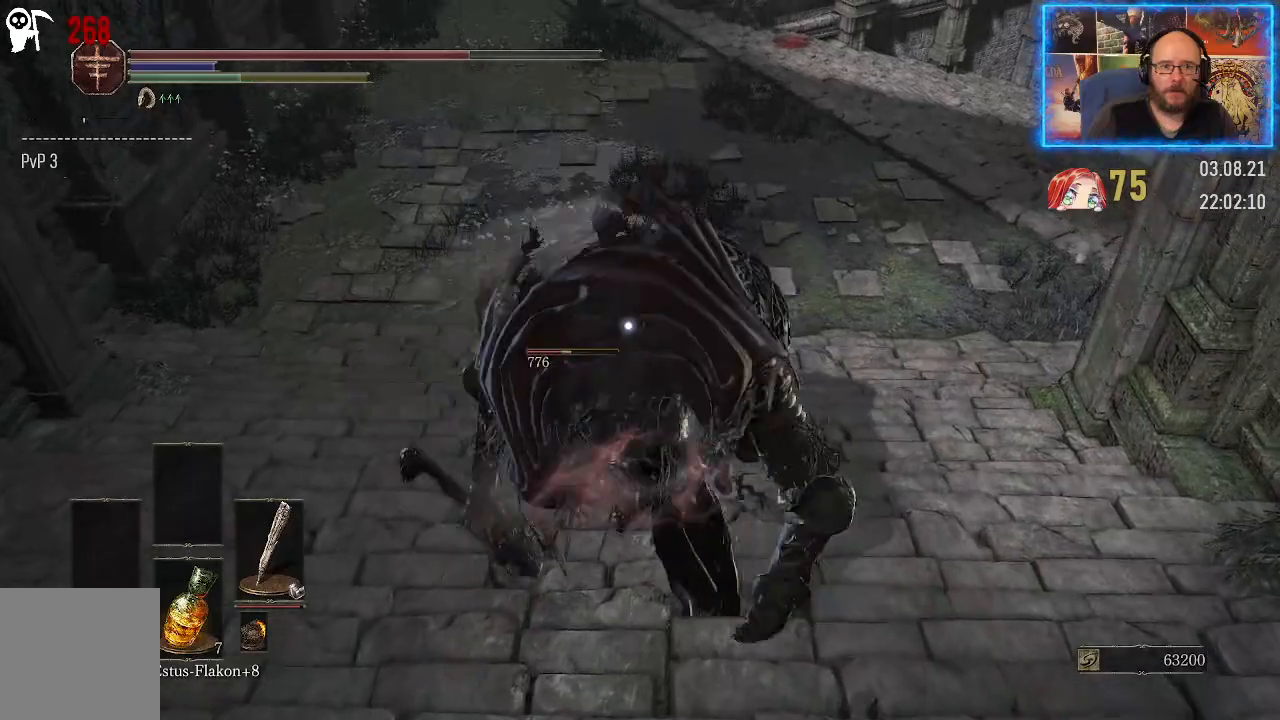
{"buttons": [], "left_stick": "center", "right_stick": "center", "events": []}
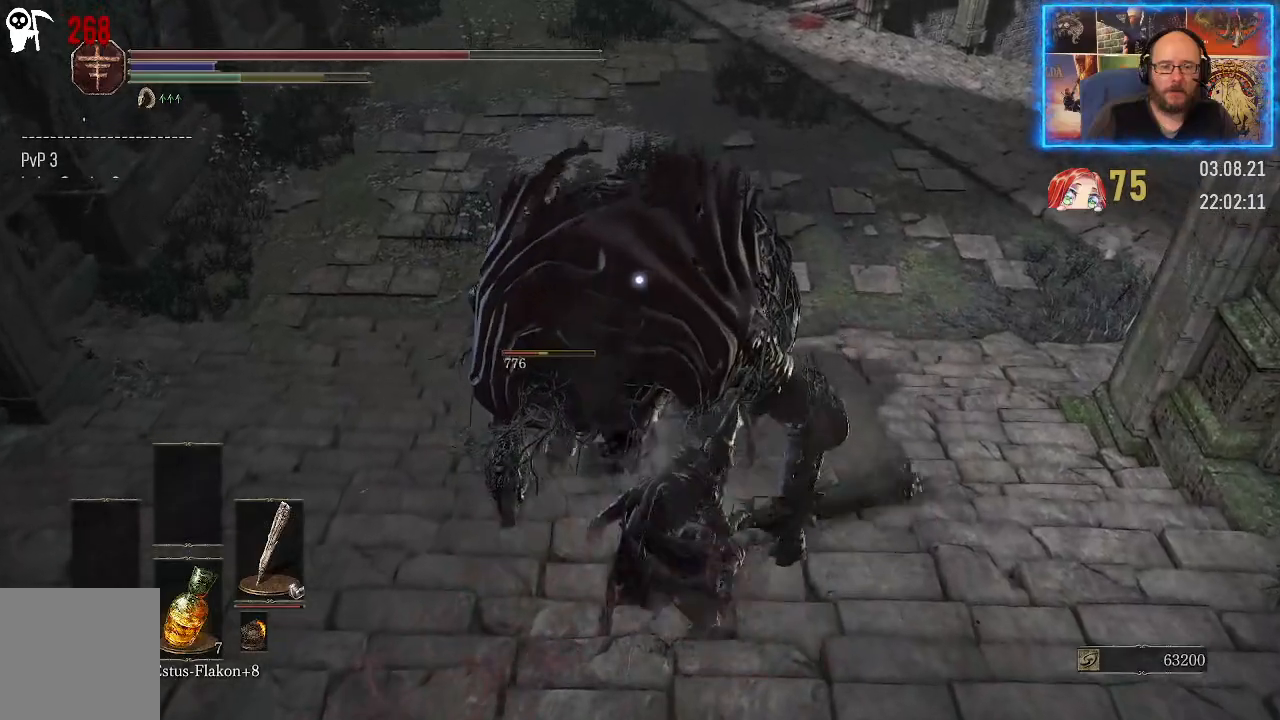
{"buttons": [], "left_stick": "center", "right_stick": "center", "events": []}
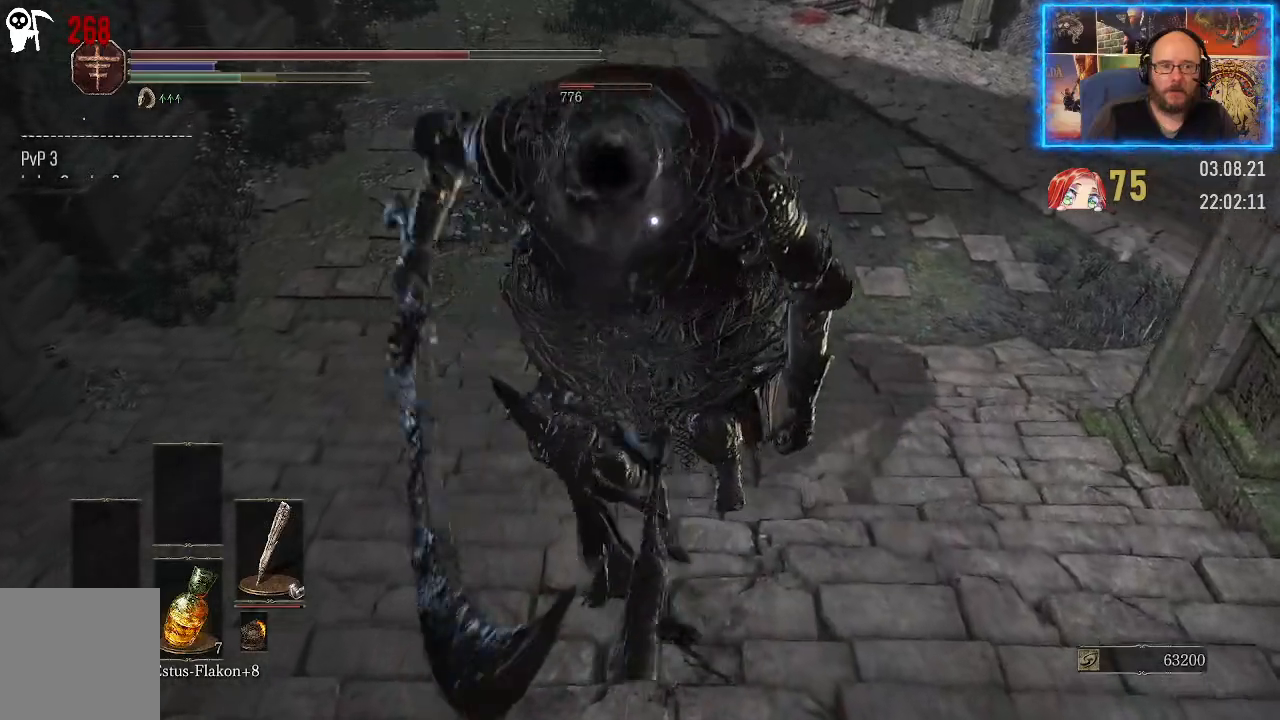
{"buttons": [], "left_stick": "center", "right_stick": "center", "events": []}
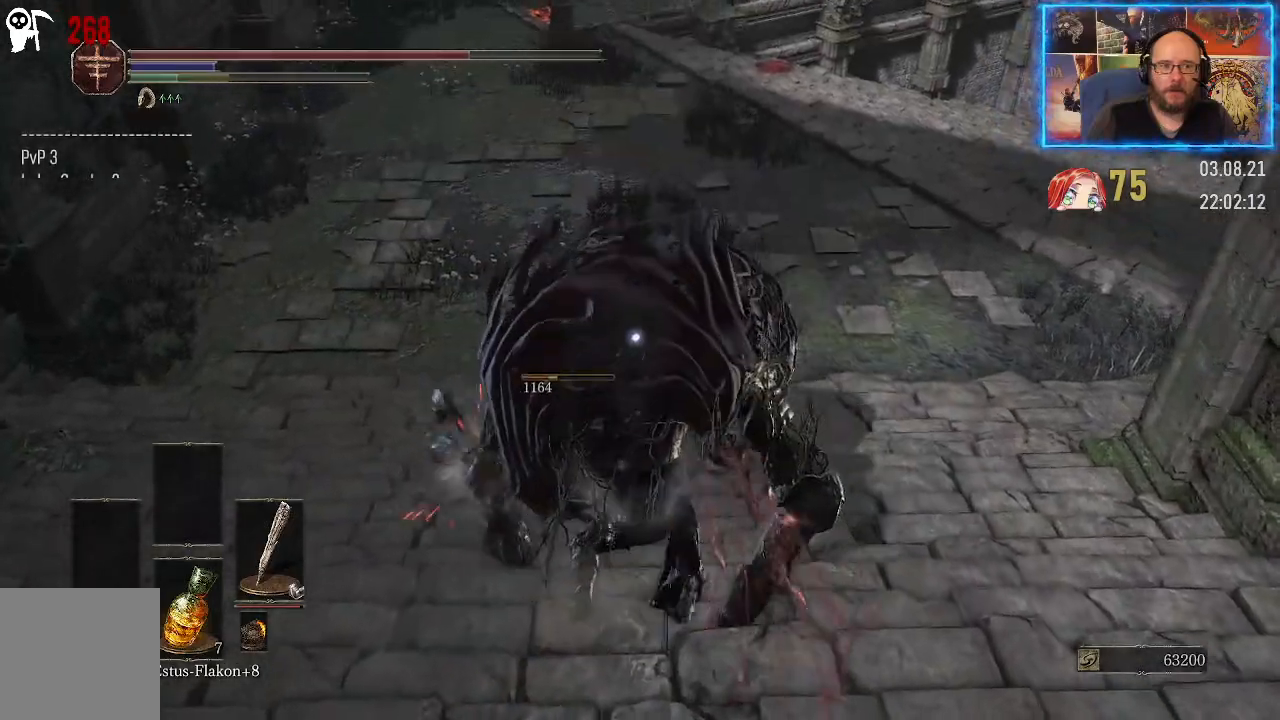
{"buttons": [], "left_stick": "down", "right_stick": "center", "events": [[33, "left_stick", "down"]]}
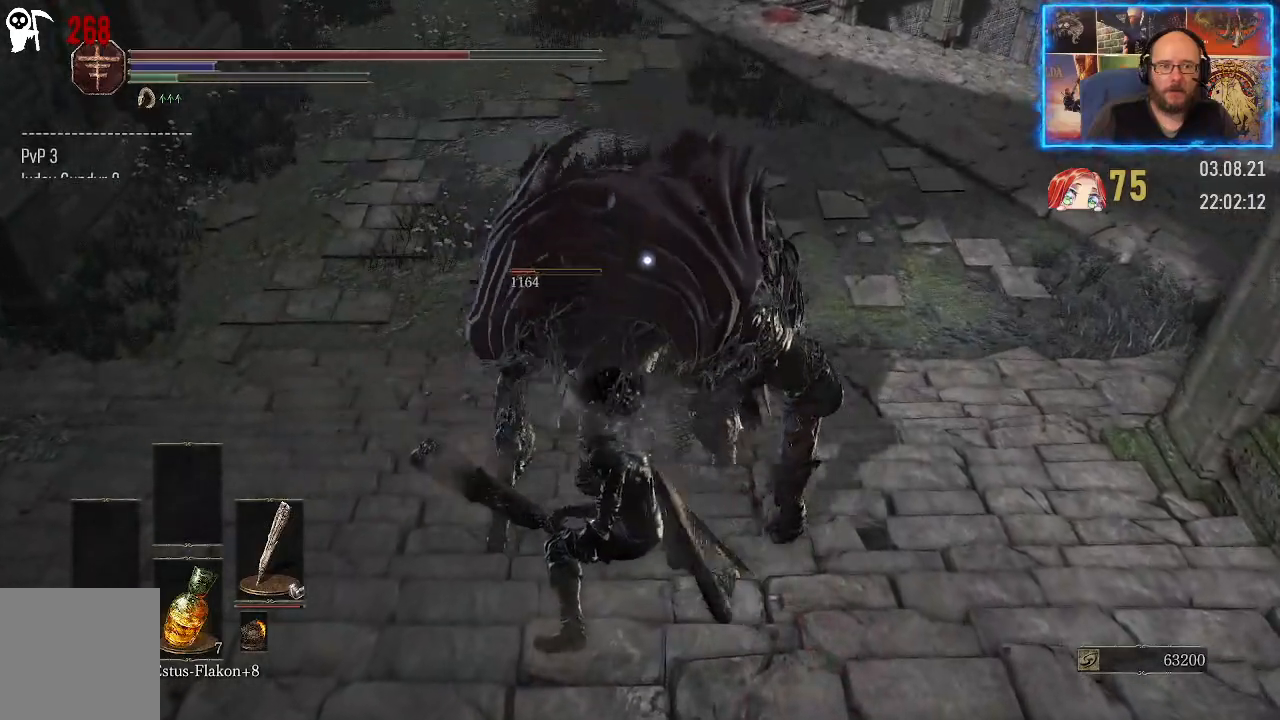
{"buttons": [], "left_stick": "down", "right_stick": "center", "events": []}
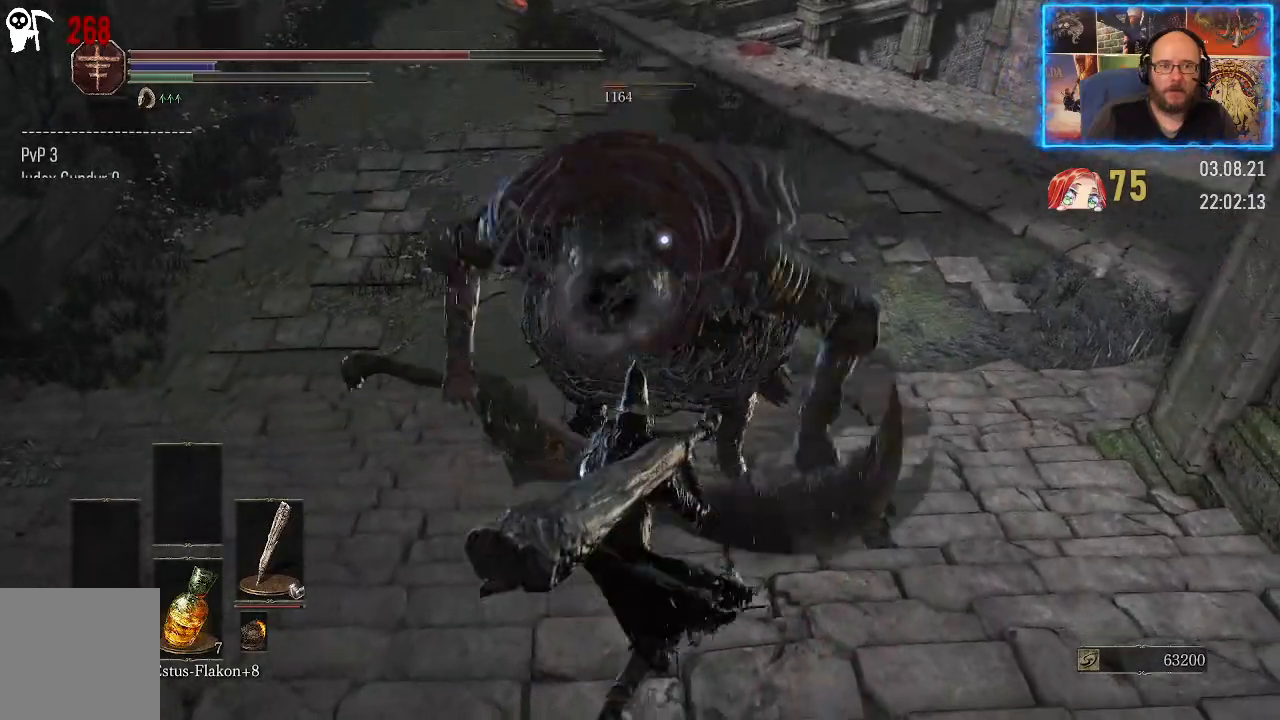
{"buttons": [], "left_stick": "down", "right_stick": "center", "events": []}
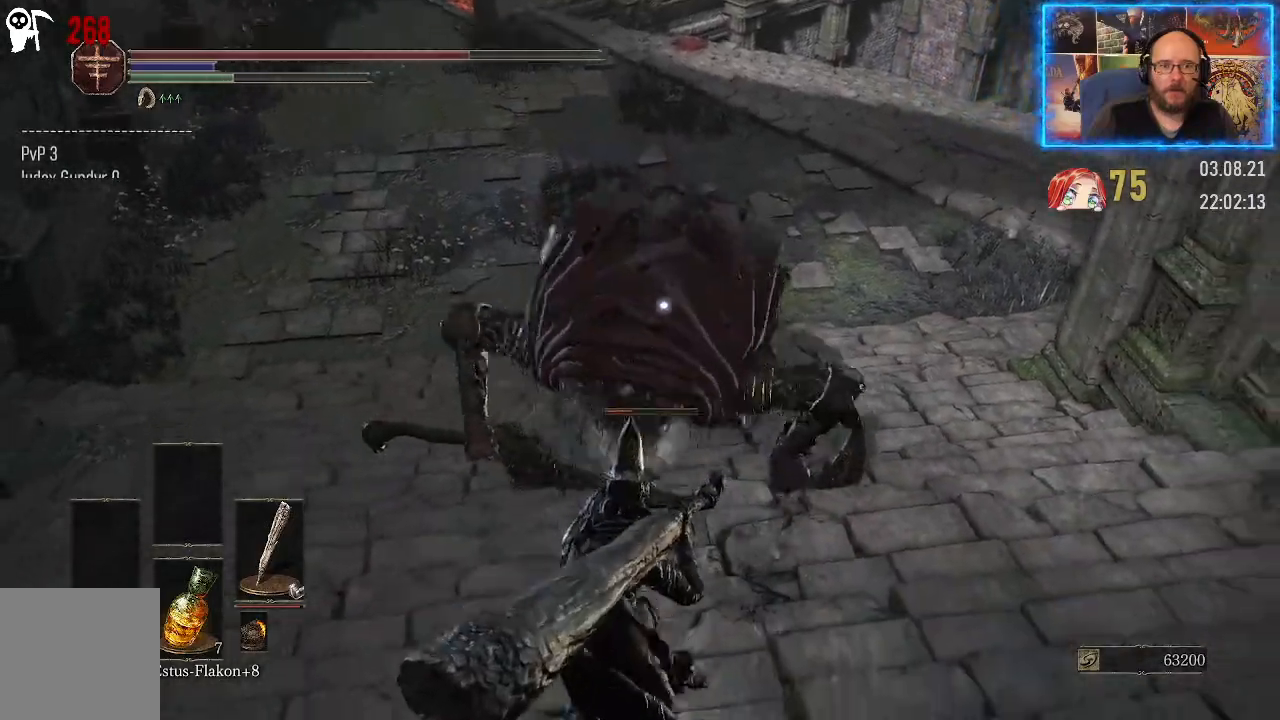
{"buttons": [], "left_stick": "down", "right_stick": "center", "events": [[367, "B", "down"], [483, "B", "up"]]}
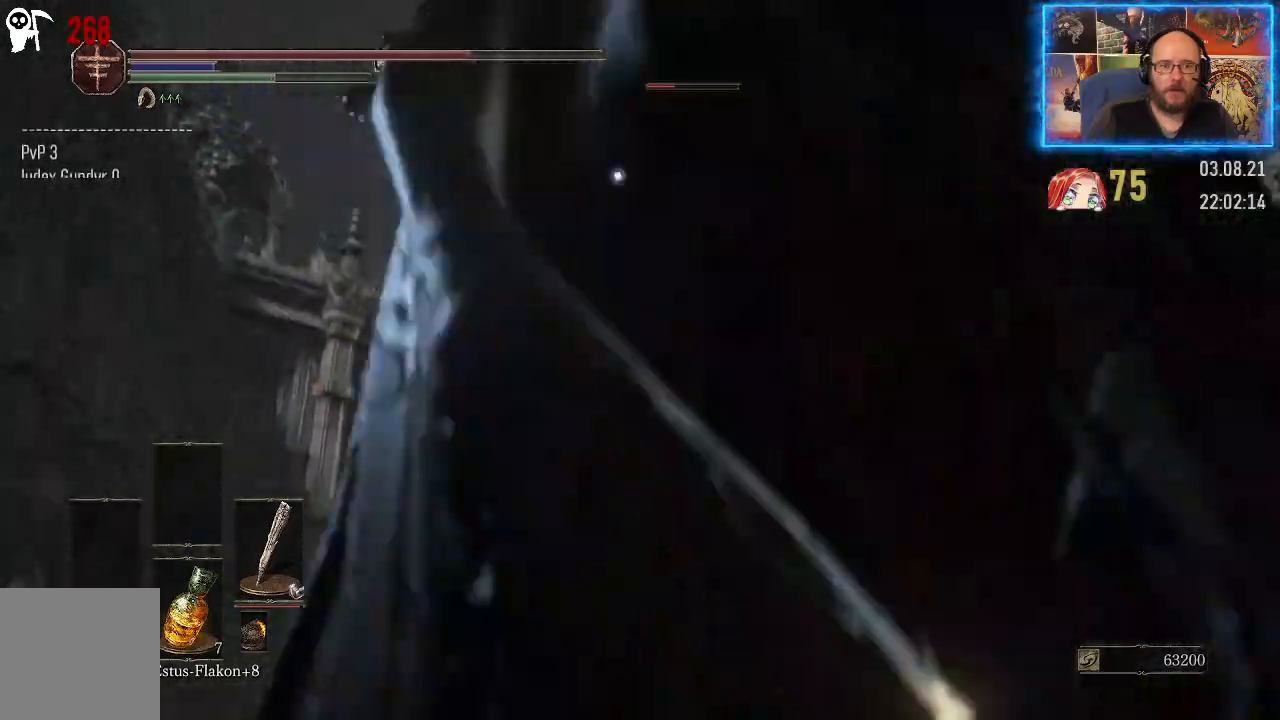
{"buttons": ["B"], "left_stick": "down", "right_stick": "center", "events": [[467, "B", "down"]]}
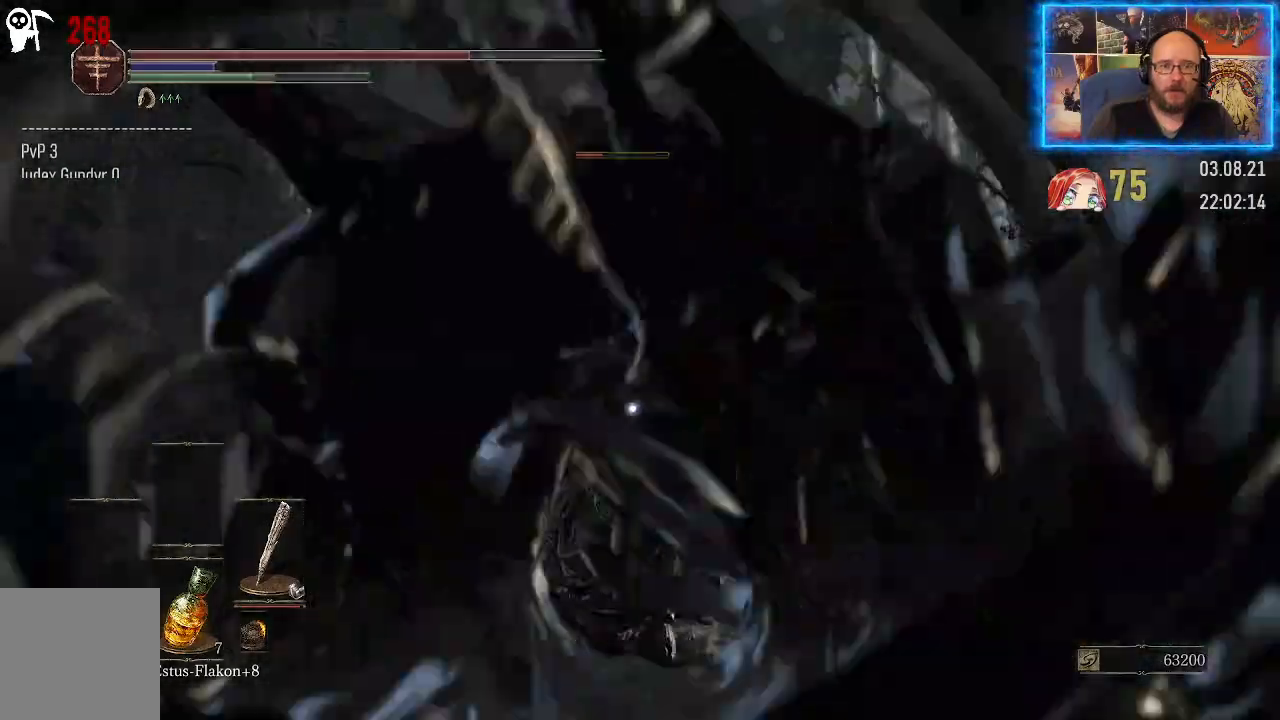
{"buttons": [], "left_stick": "down", "right_stick": "center", "events": [[67, "B", "up"]]}
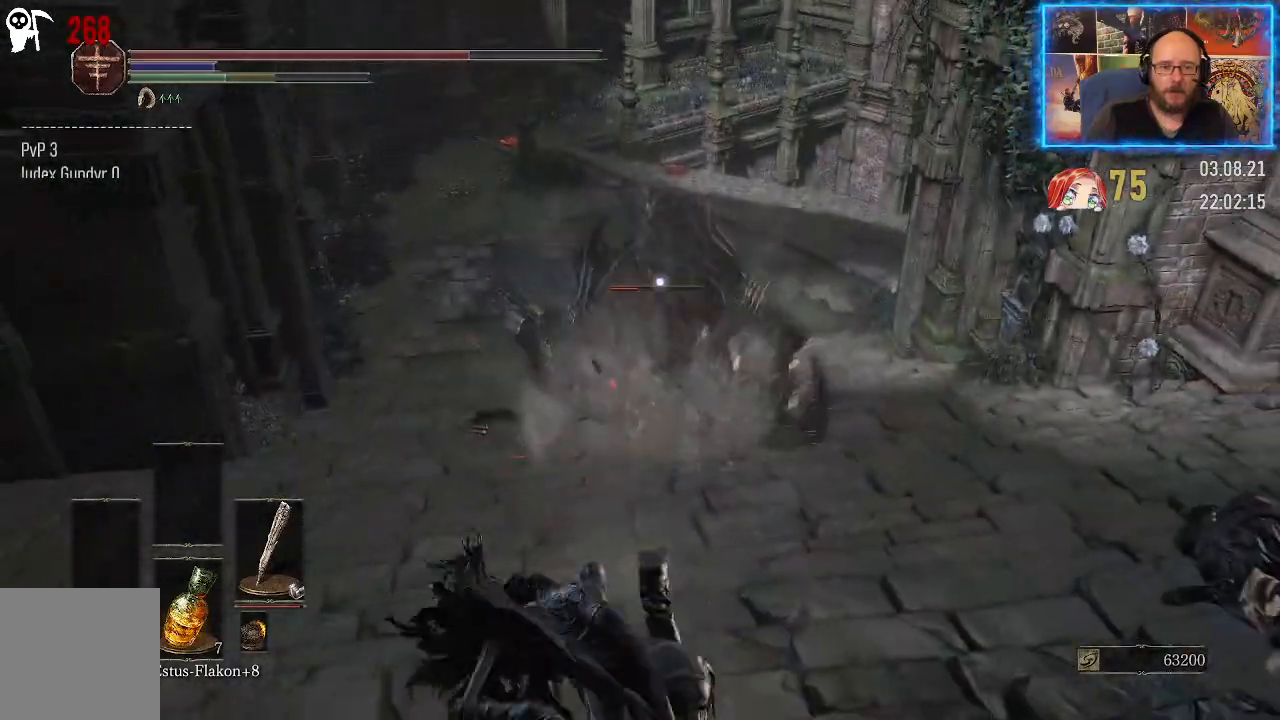
{"buttons": [], "left_stick": "up", "right_stick": "center", "events": [[183, "left_stick", "up-right"], [300, "left_stick", "up"]]}
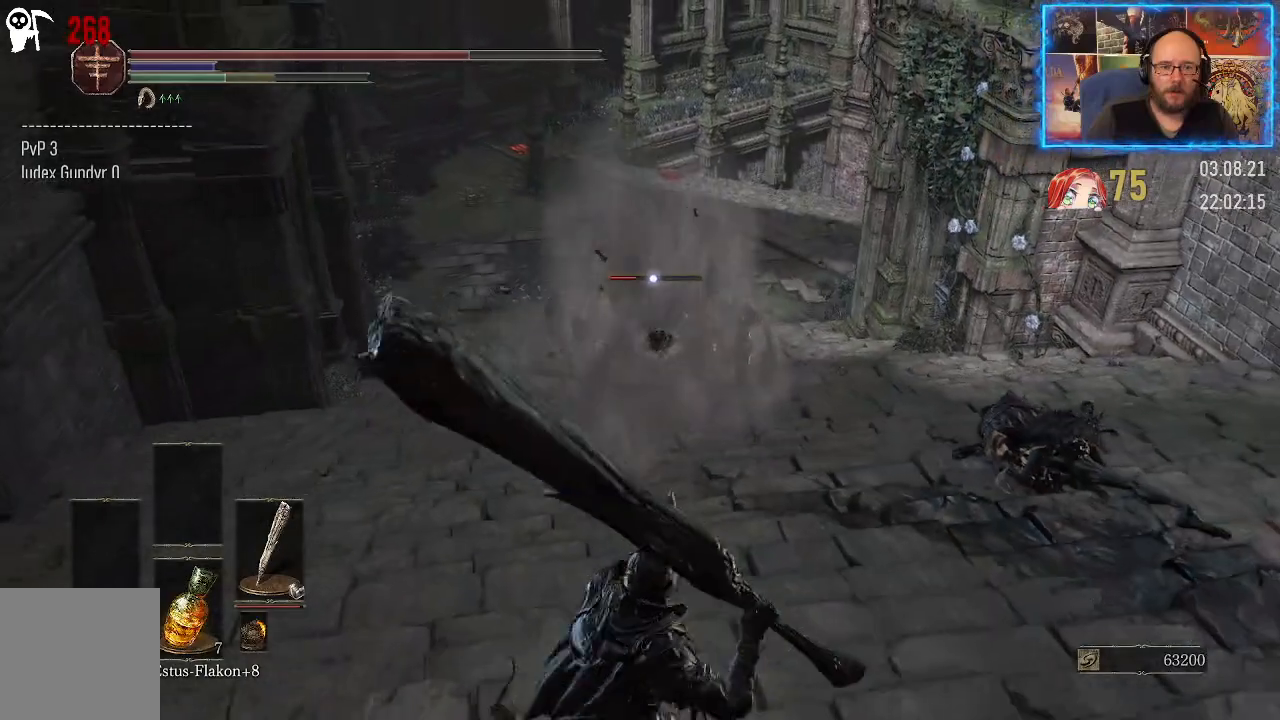
{"buttons": [], "left_stick": "up", "right_stick": "center", "events": []}